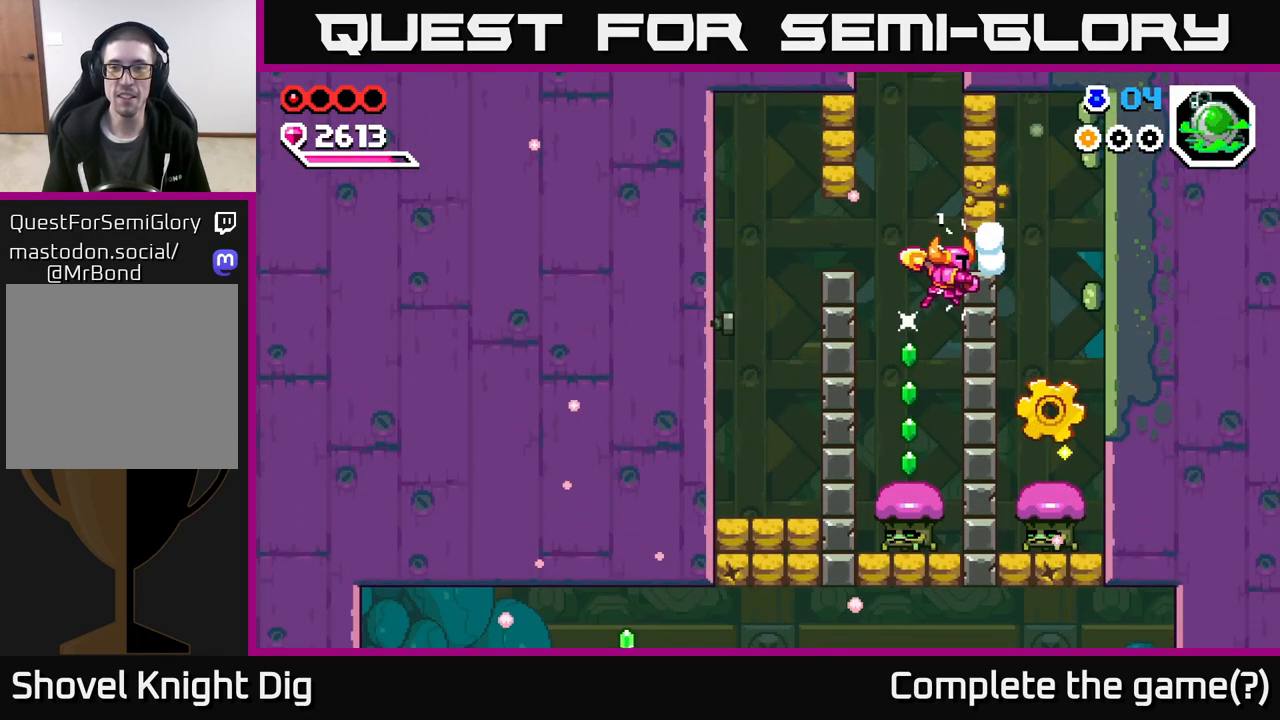
Gameplay with a controller (Xbox layout); each line is a JSON object with the inputs held at the frame after it. "events" lists button and stick changes between this image and that frame as [ms after this image, input, new state], when the widget could be followed in between.
{"buttons": [], "left_stick": "down-left", "right_stick": "center", "events": [[83, "A", "down"], [300, "left_stick", "center"], [383, "A", "up"], [383, "left_stick", "right"], [467, "left_stick", "down-left"]]}
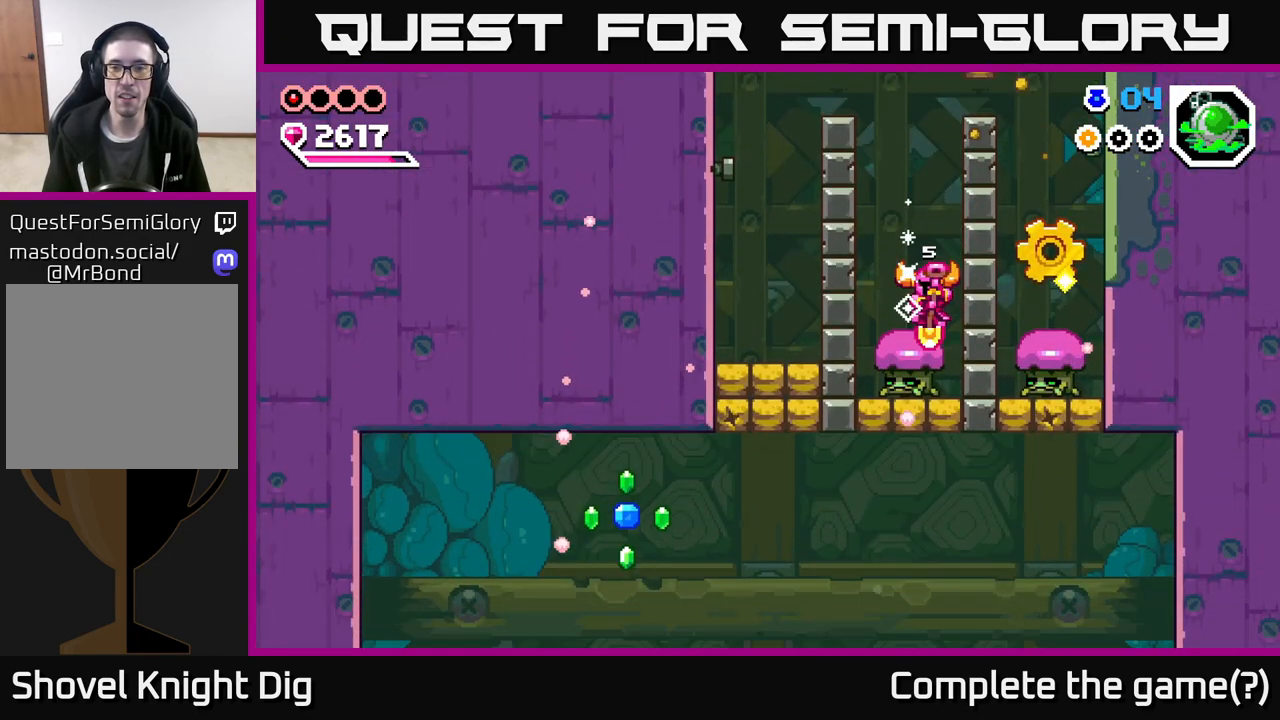
{"buttons": [], "left_stick": "center", "right_stick": "center", "events": [[17, "left_stick", "down"], [383, "left_stick", "center"]]}
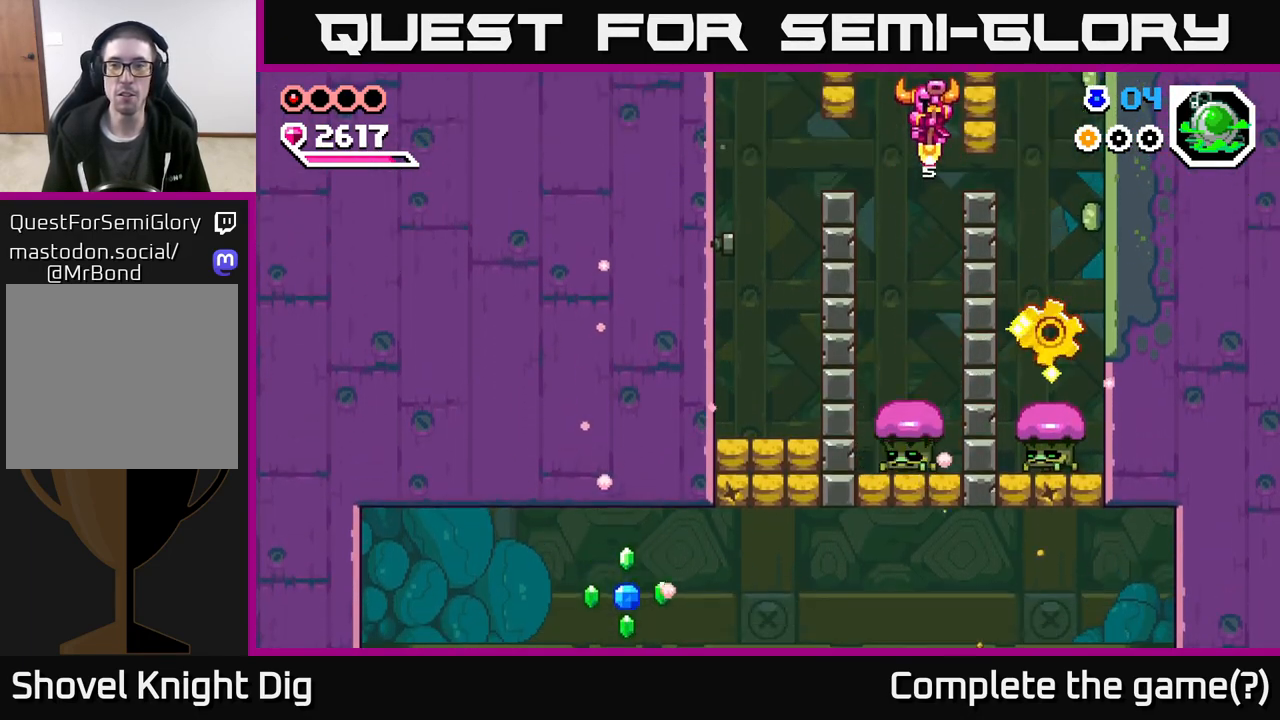
{"buttons": [], "left_stick": "down", "right_stick": "center", "events": [[83, "left_stick", "down"]]}
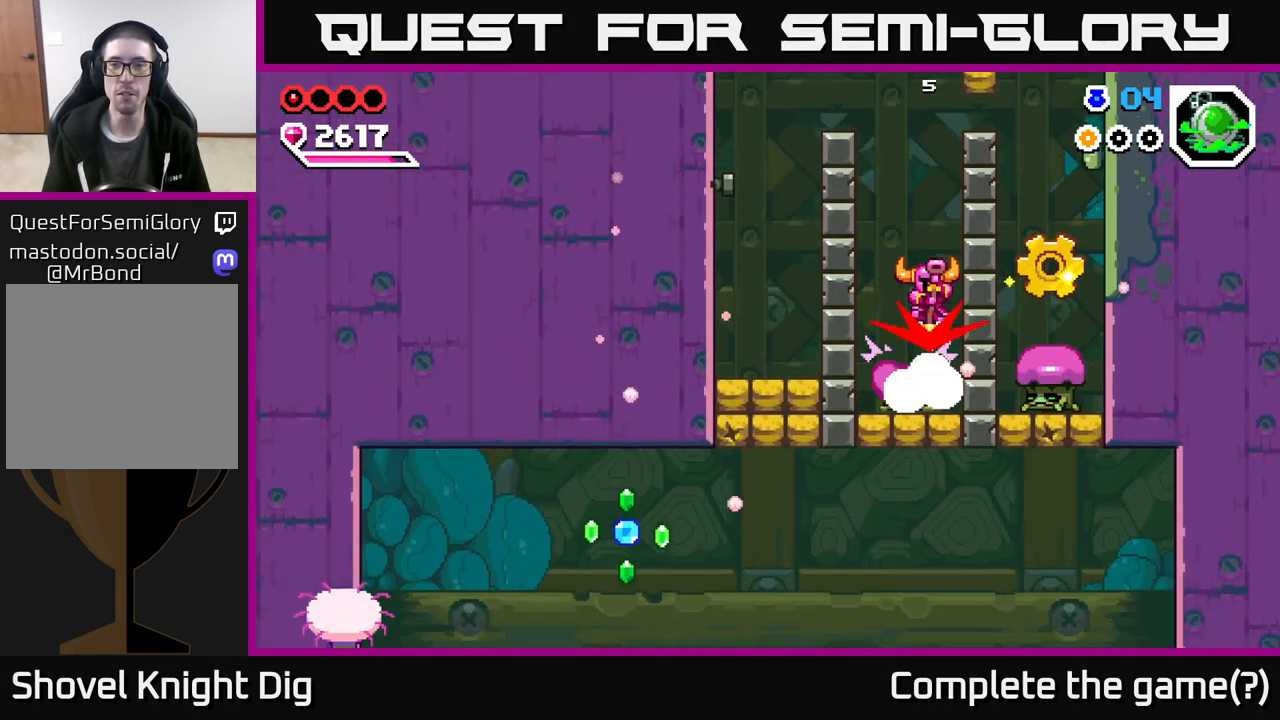
{"buttons": [], "left_stick": "right", "right_stick": "center", "events": [[233, "left_stick", "right"], [267, "X", "down"], [367, "X", "up"]]}
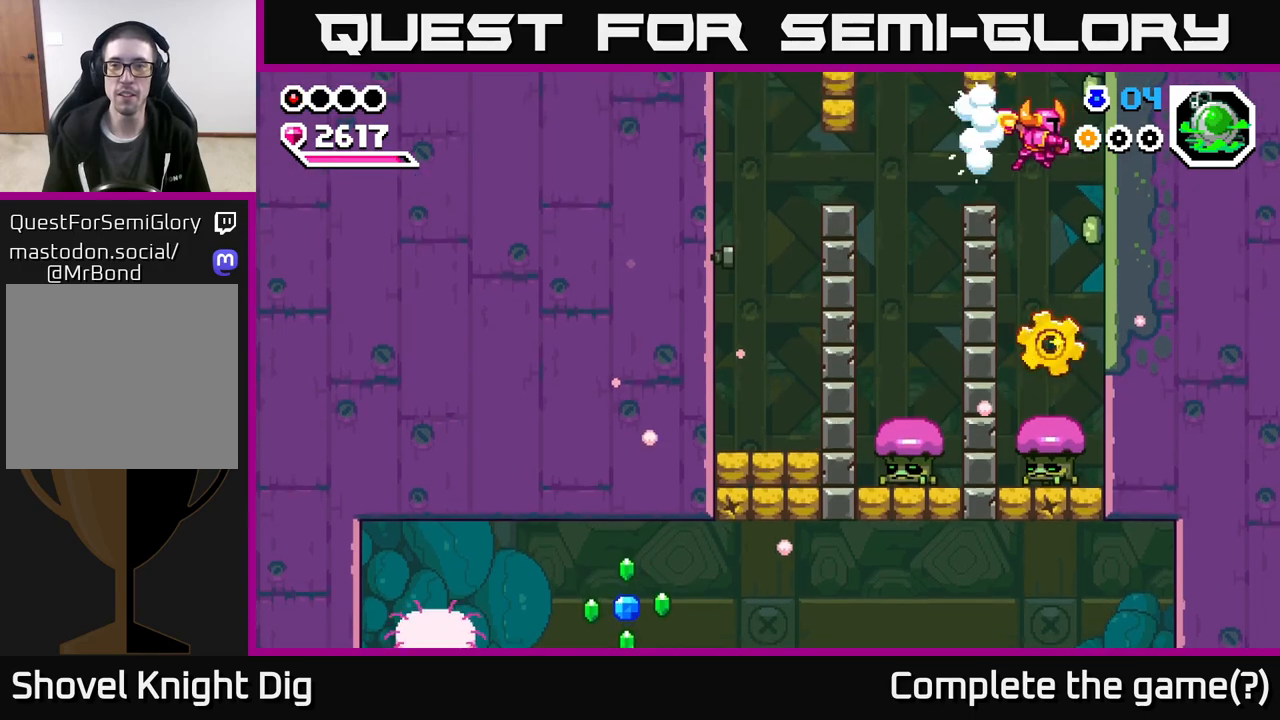
{"buttons": [], "left_stick": "down", "right_stick": "center", "events": [[267, "left_stick", "down"]]}
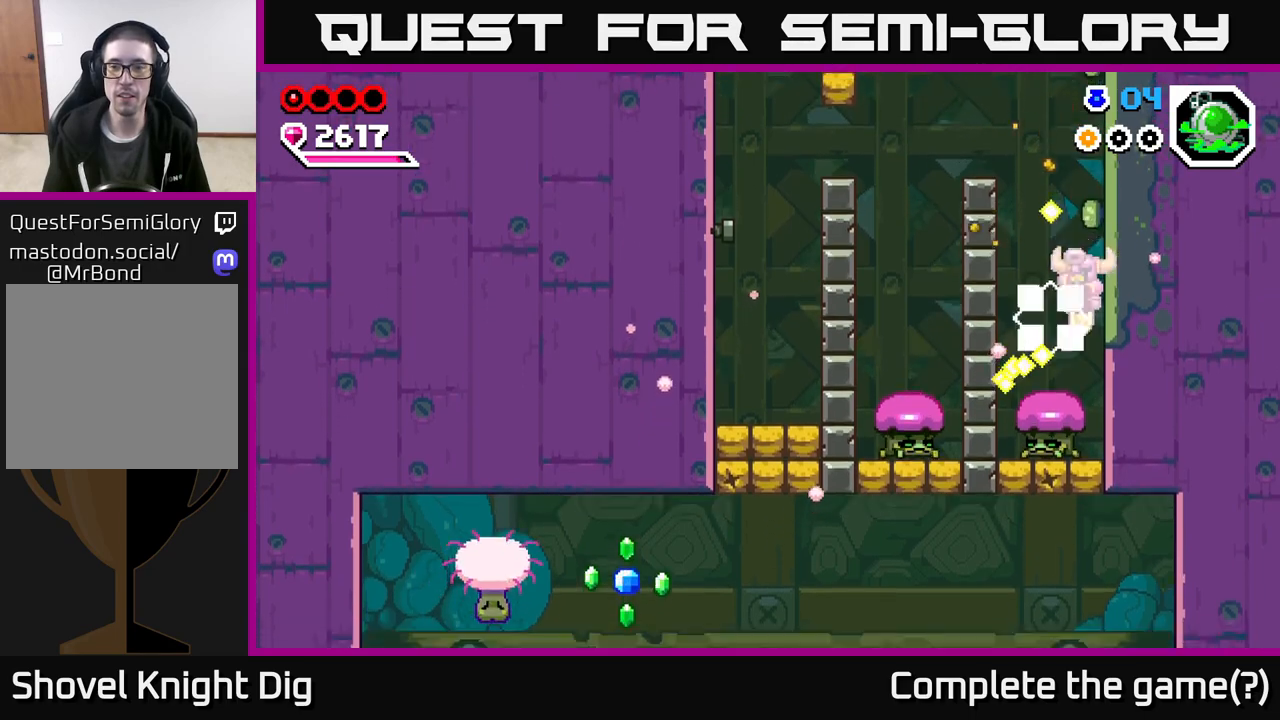
{"buttons": [], "left_stick": "down-left", "right_stick": "center", "events": [[167, "left_stick", "down-left"]]}
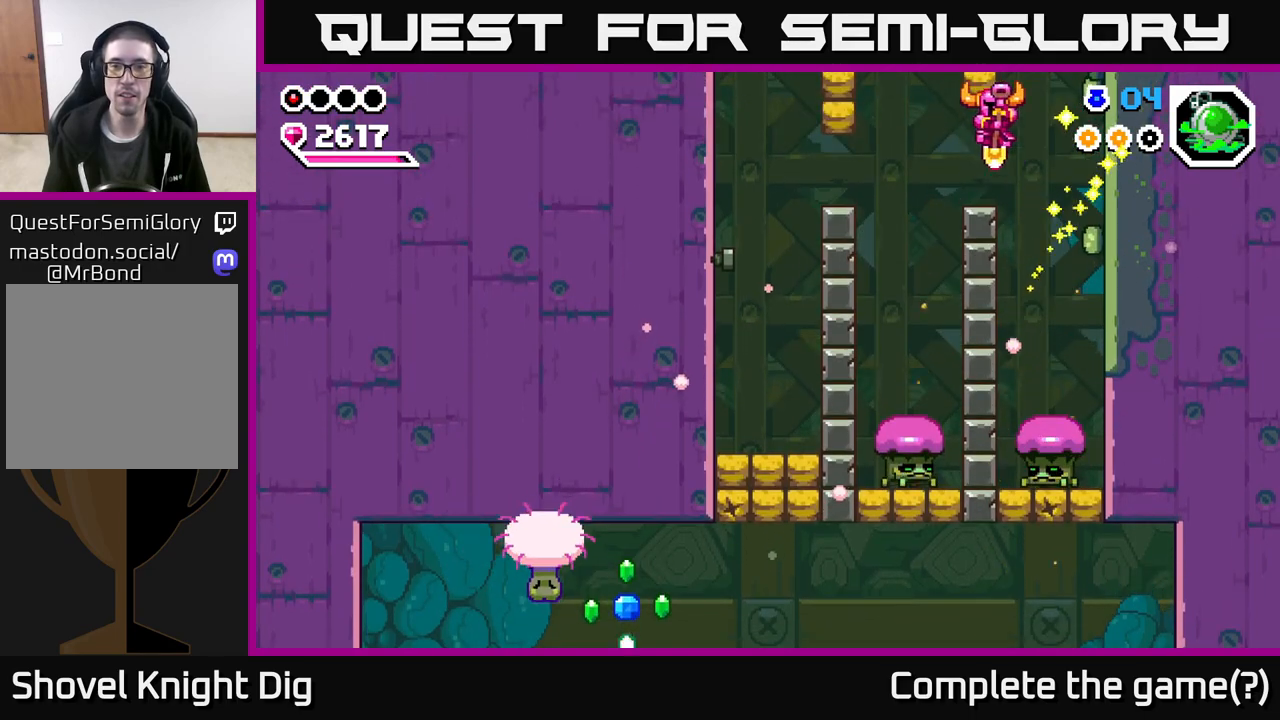
{"buttons": [], "left_stick": "down", "right_stick": "center", "events": [[333, "left_stick", "down"]]}
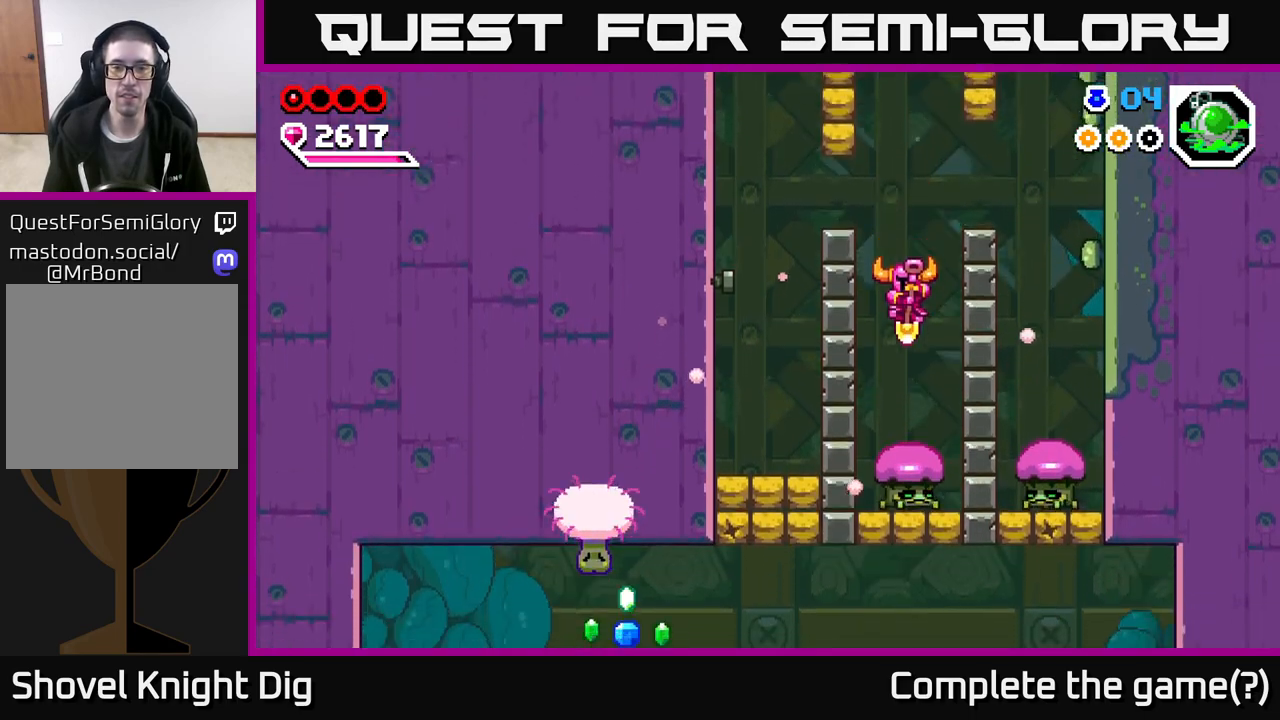
{"buttons": ["X"], "left_stick": "left", "right_stick": "center", "events": [[233, "left_stick", "down-left"], [333, "left_stick", "left"], [400, "X", "down"]]}
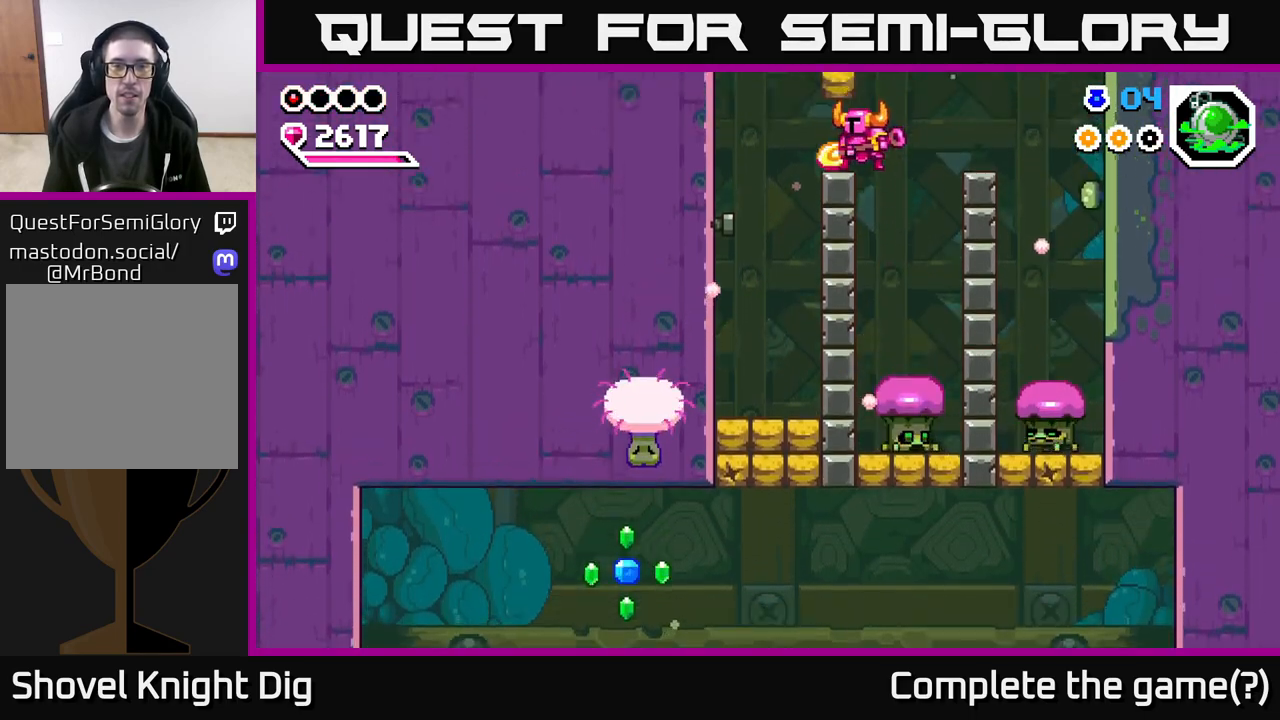
{"buttons": [], "left_stick": "left", "right_stick": "center", "events": [[33, "X", "up"]]}
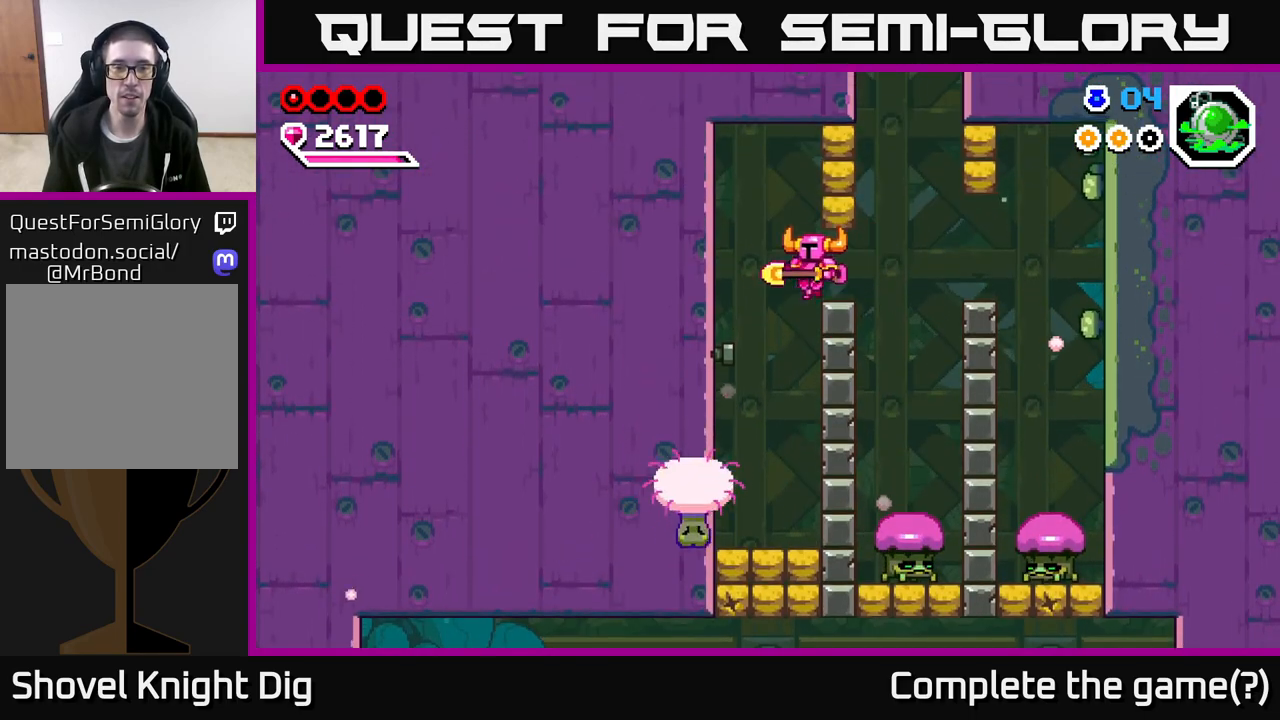
{"buttons": [], "left_stick": "center", "right_stick": "center", "events": [[33, "left_stick", "center"], [133, "X", "down"], [250, "X", "up"], [350, "X", "down"], [417, "X", "up"]]}
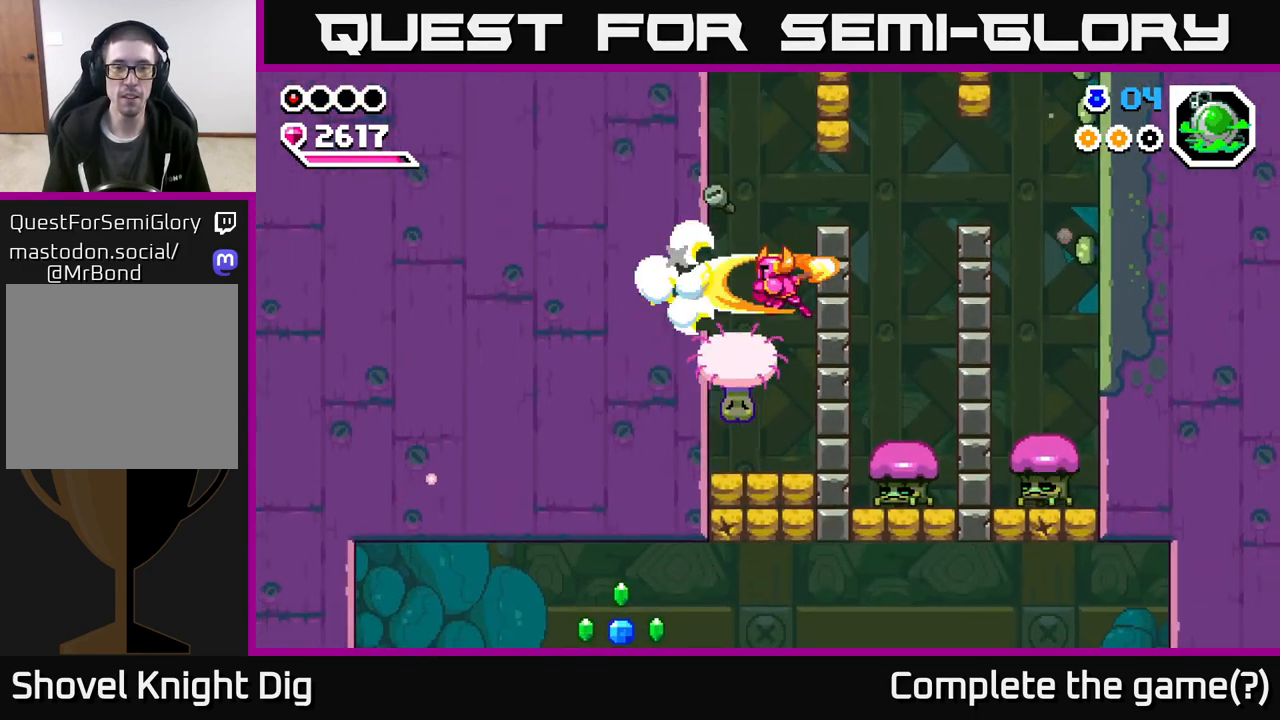
{"buttons": [], "left_stick": "left", "right_stick": "center", "events": [[67, "X", "down"], [150, "A", "down"], [183, "X", "up"], [367, "left_stick", "left"], [450, "A", "up"]]}
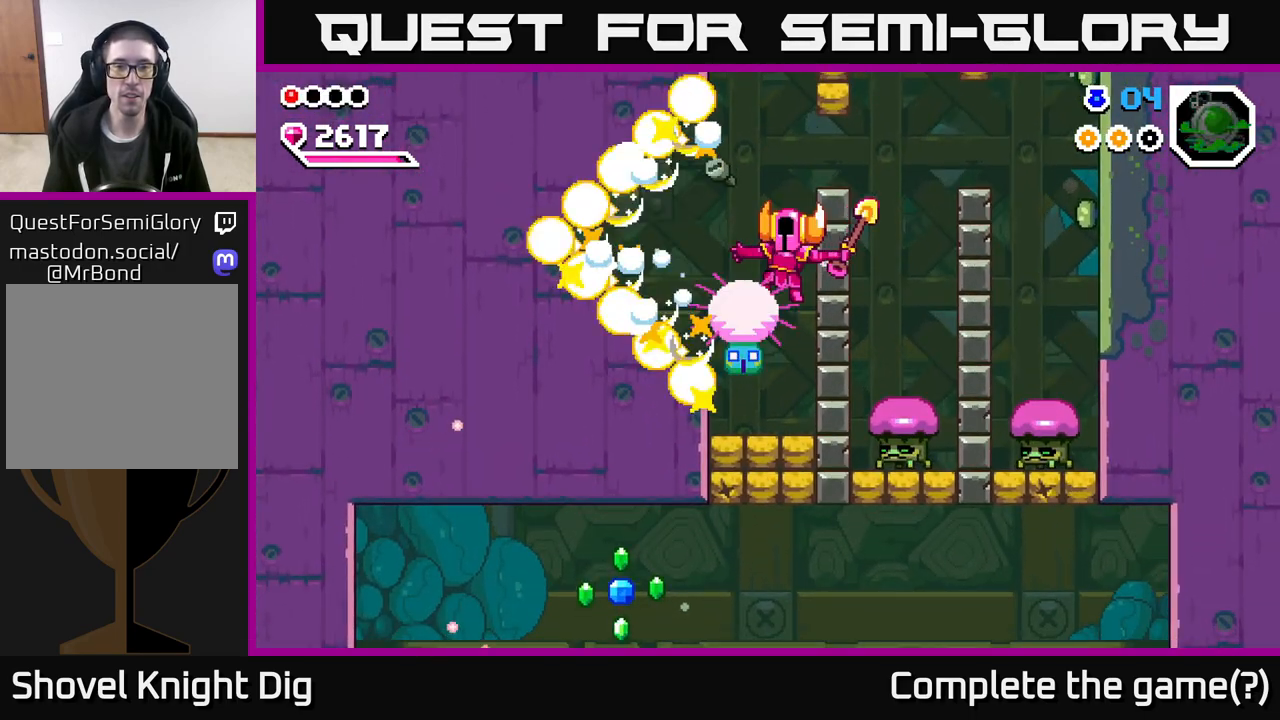
{"buttons": [], "left_stick": "left", "right_stick": "center", "events": [[67, "A", "down"], [67, "left_stick", "center"], [283, "A", "up"], [333, "left_stick", "left"]]}
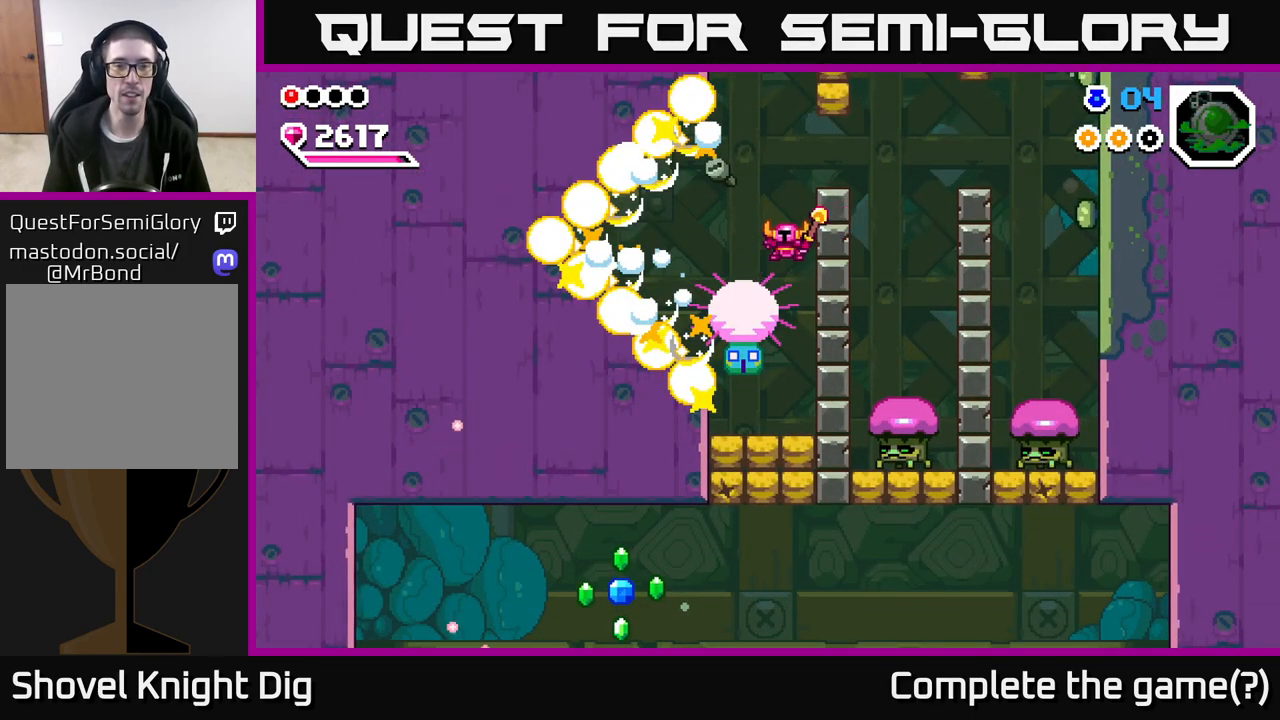
{"buttons": ["A"], "left_stick": "left", "right_stick": "center", "events": [[317, "left_stick", "center"], [383, "A", "down"], [433, "left_stick", "left"]]}
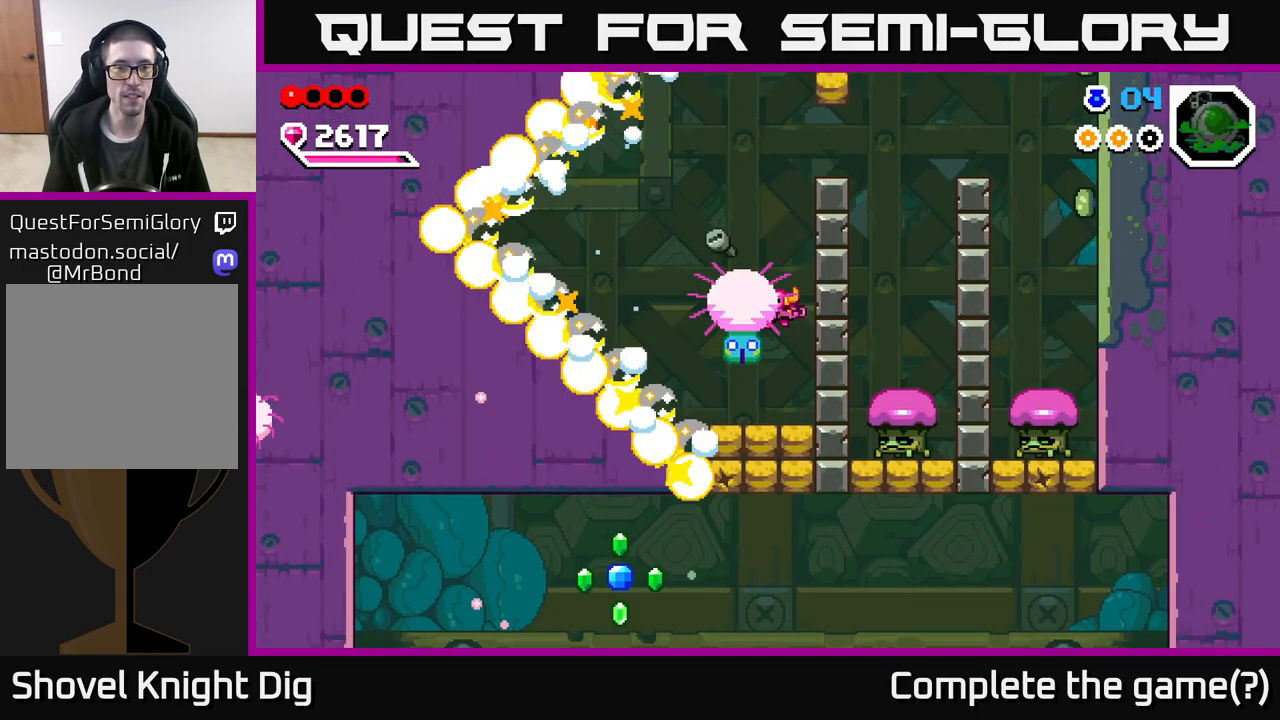
{"buttons": [], "left_stick": "left", "right_stick": "center", "events": [[67, "A", "up"], [167, "left_stick", "center"], [317, "left_stick", "left"]]}
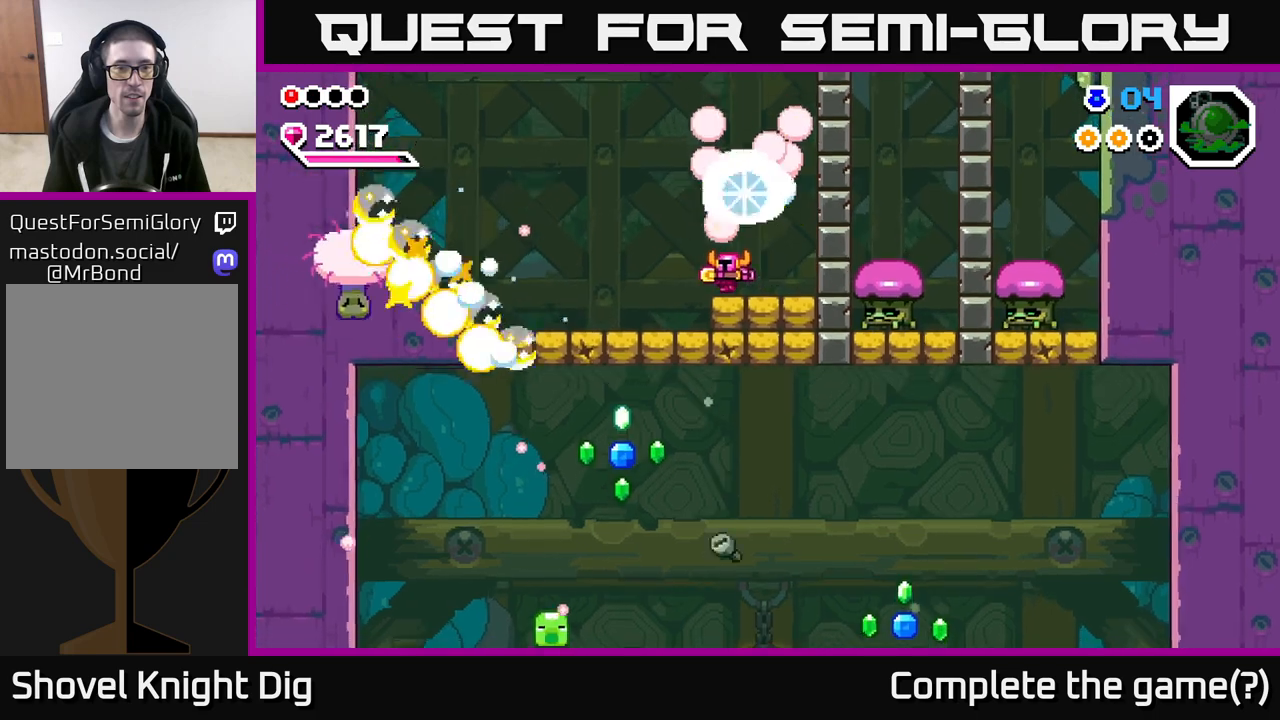
{"buttons": [], "left_stick": "left", "right_stick": "center", "events": [[67, "left_stick", "center"], [283, "left_stick", "left"]]}
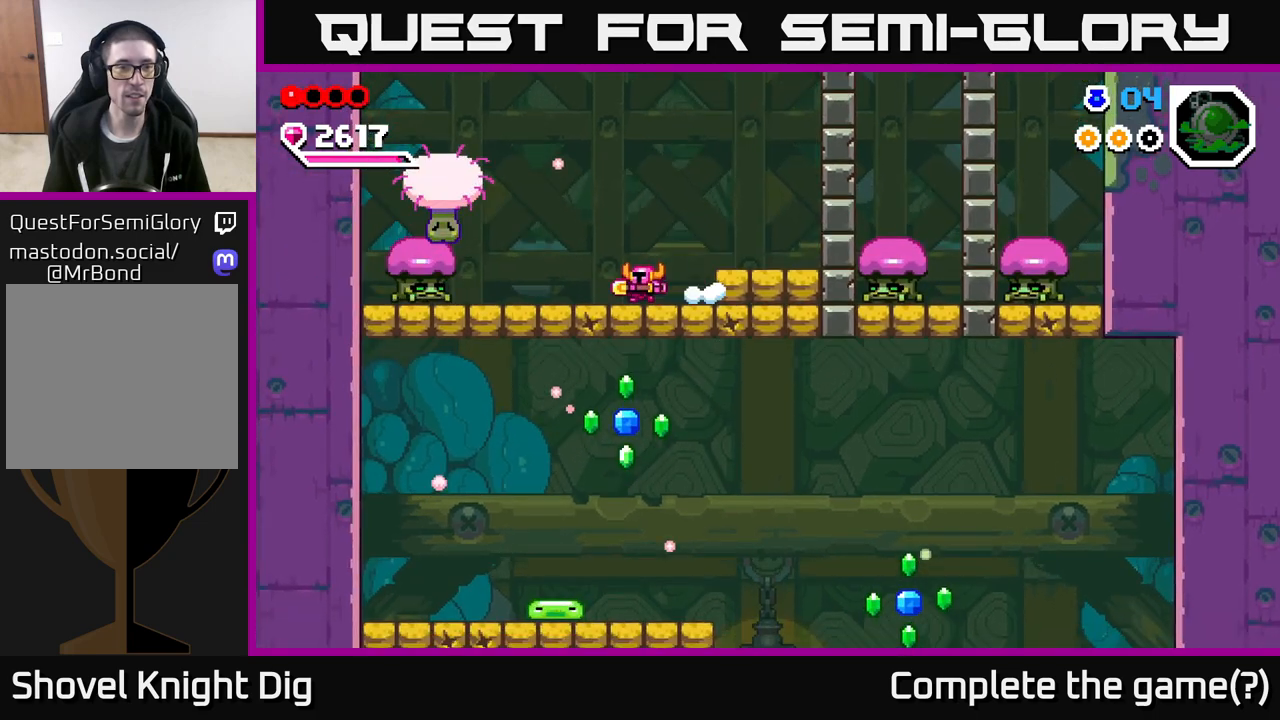
{"buttons": ["X"], "left_stick": "left", "right_stick": "center", "events": [[83, "A", "down"], [167, "X", "down"], [200, "A", "up"], [283, "X", "up"], [300, "left_stick", "center"], [433, "X", "down"], [433, "left_stick", "left"]]}
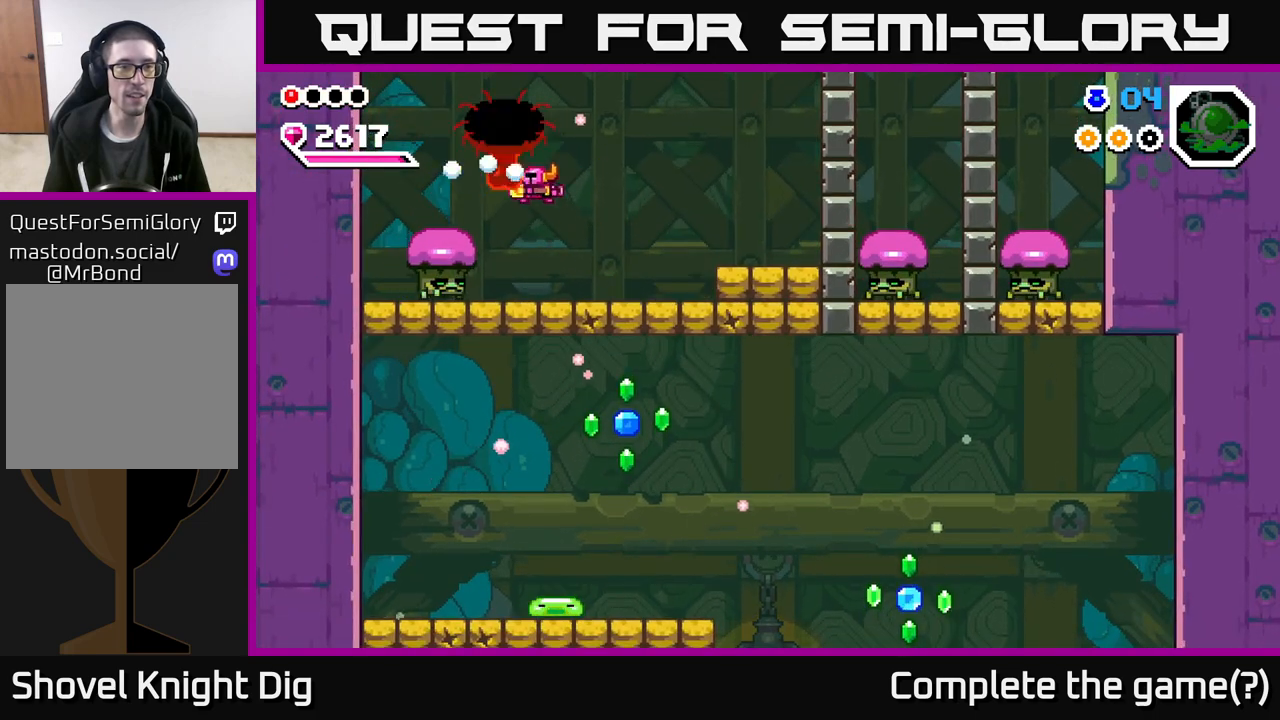
{"buttons": ["X"], "left_stick": "center", "right_stick": "center", "events": [[33, "X", "up"], [133, "X", "down"], [133, "left_stick", "center"], [233, "X", "up"], [300, "X", "down"], [400, "X", "up"], [483, "X", "down"]]}
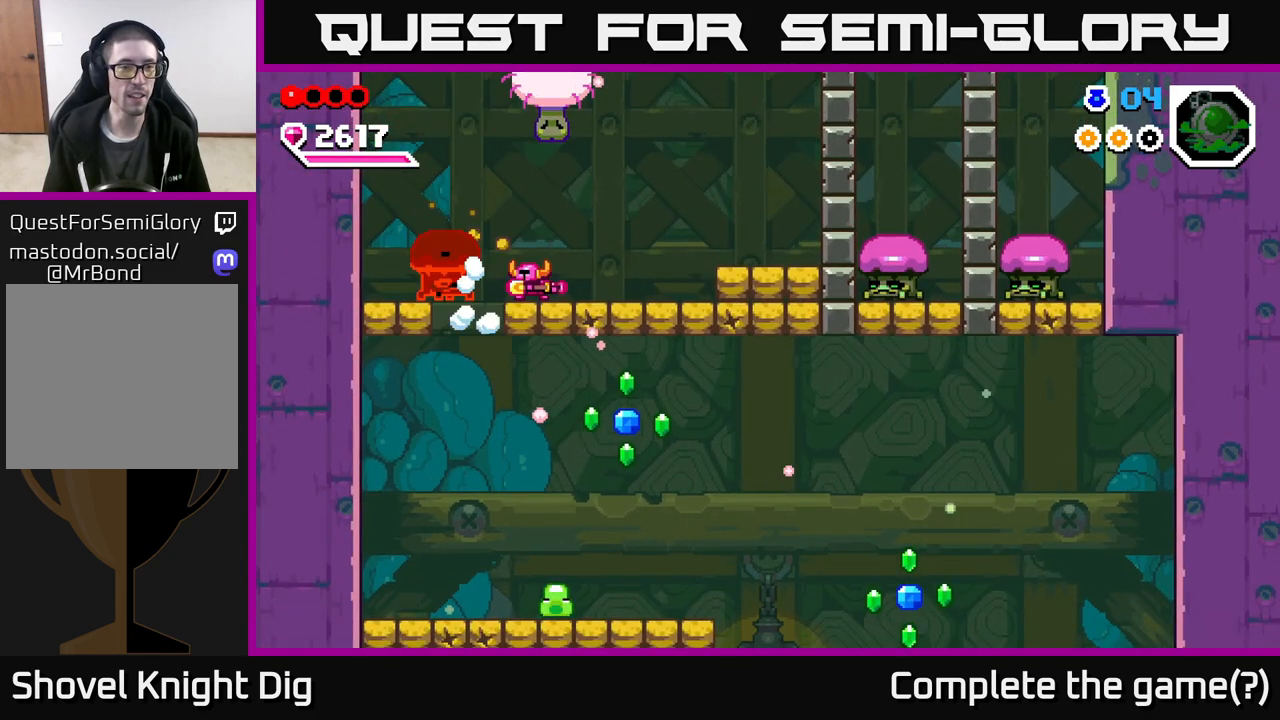
{"buttons": [], "left_stick": "center", "right_stick": "center", "events": [[100, "X", "up"], [217, "X", "down"], [317, "X", "up"]]}
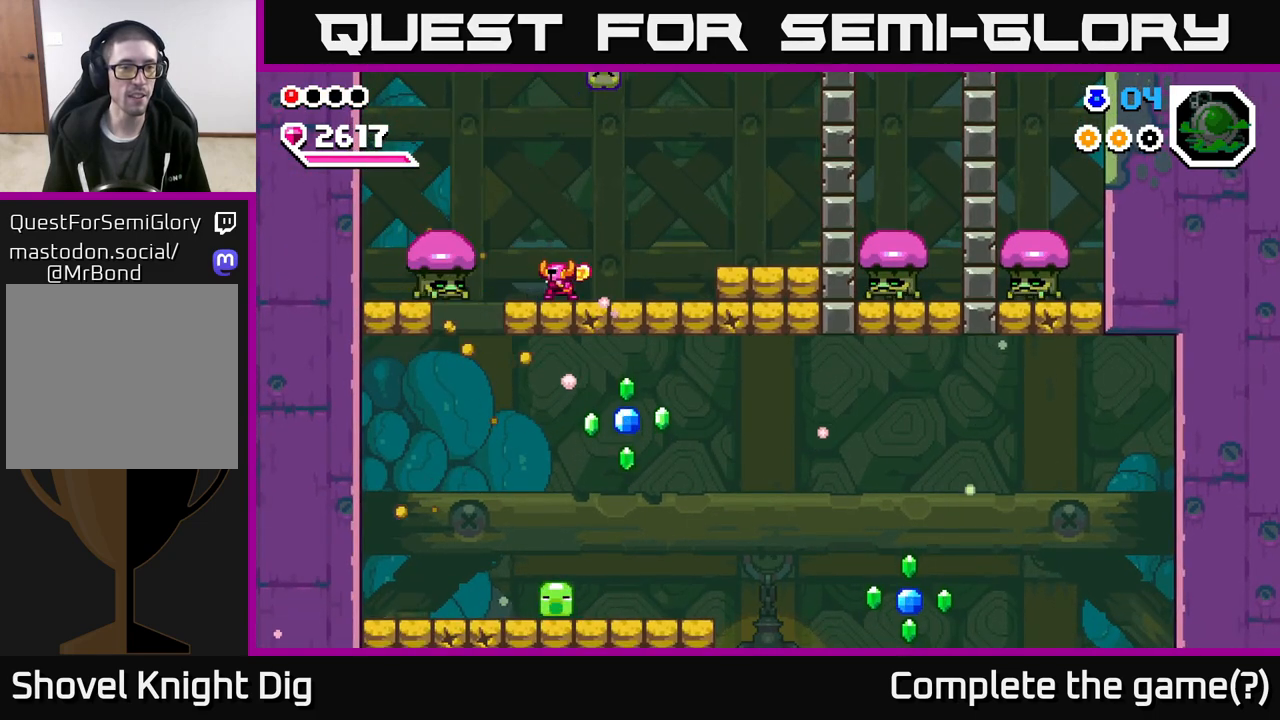
{"buttons": [], "left_stick": "center", "right_stick": "center", "events": [[167, "left_stick", "left"], [267, "X", "down"], [400, "X", "up"], [433, "left_stick", "center"]]}
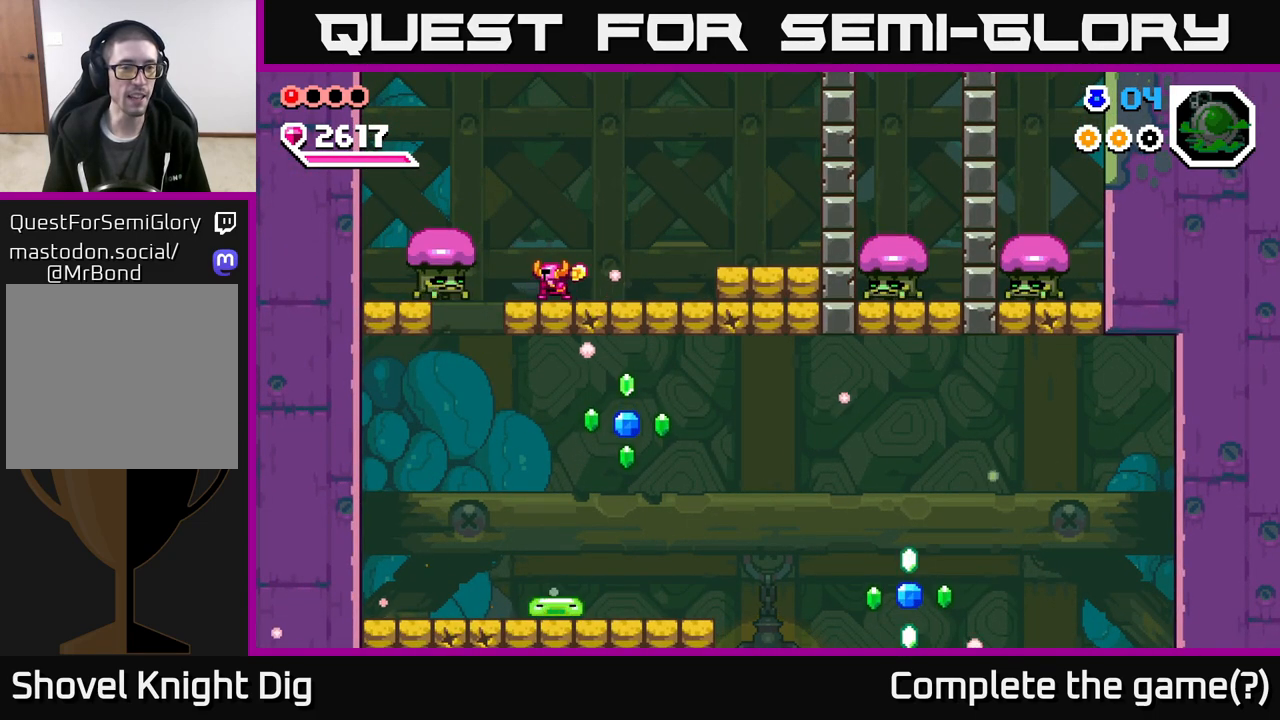
{"buttons": [], "left_stick": "center", "right_stick": "center", "events": [[183, "left_stick", "left"], [367, "X", "down"], [450, "left_stick", "center"], [483, "X", "up"]]}
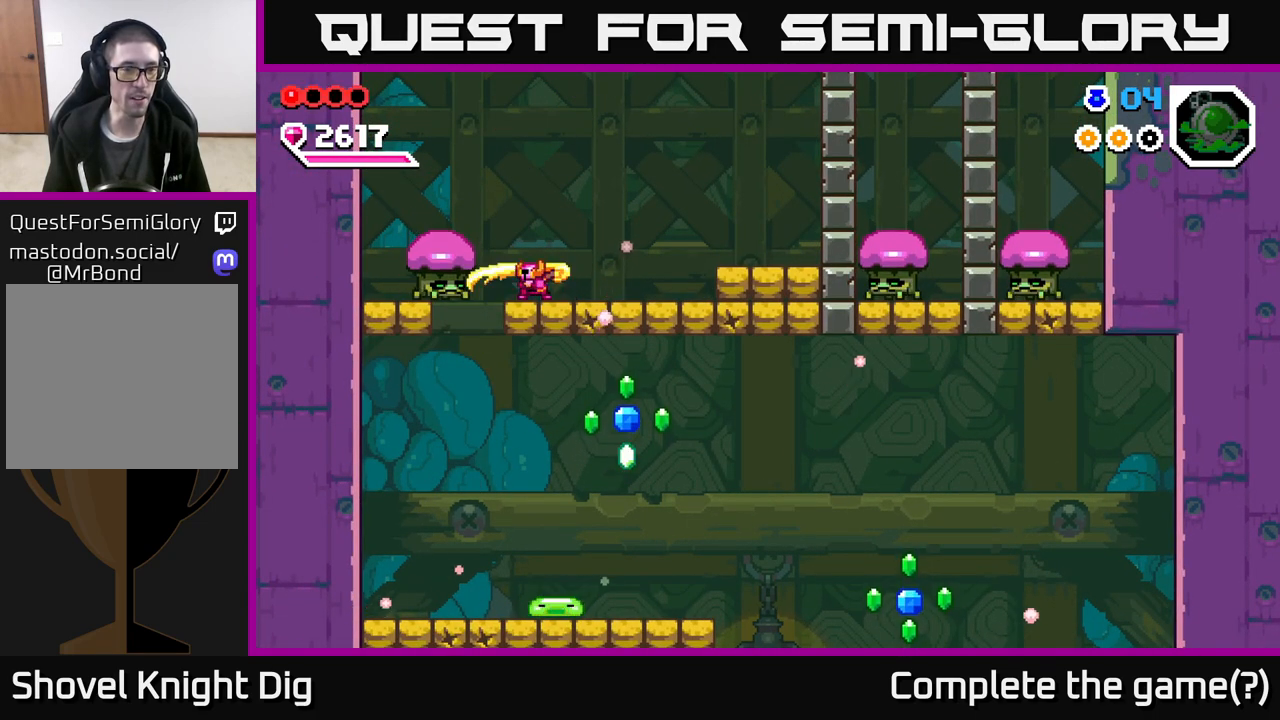
{"buttons": [], "left_stick": "center", "right_stick": "center", "events": [[283, "left_stick", "left"], [367, "X", "down"], [467, "left_stick", "center"], [500, "X", "up"]]}
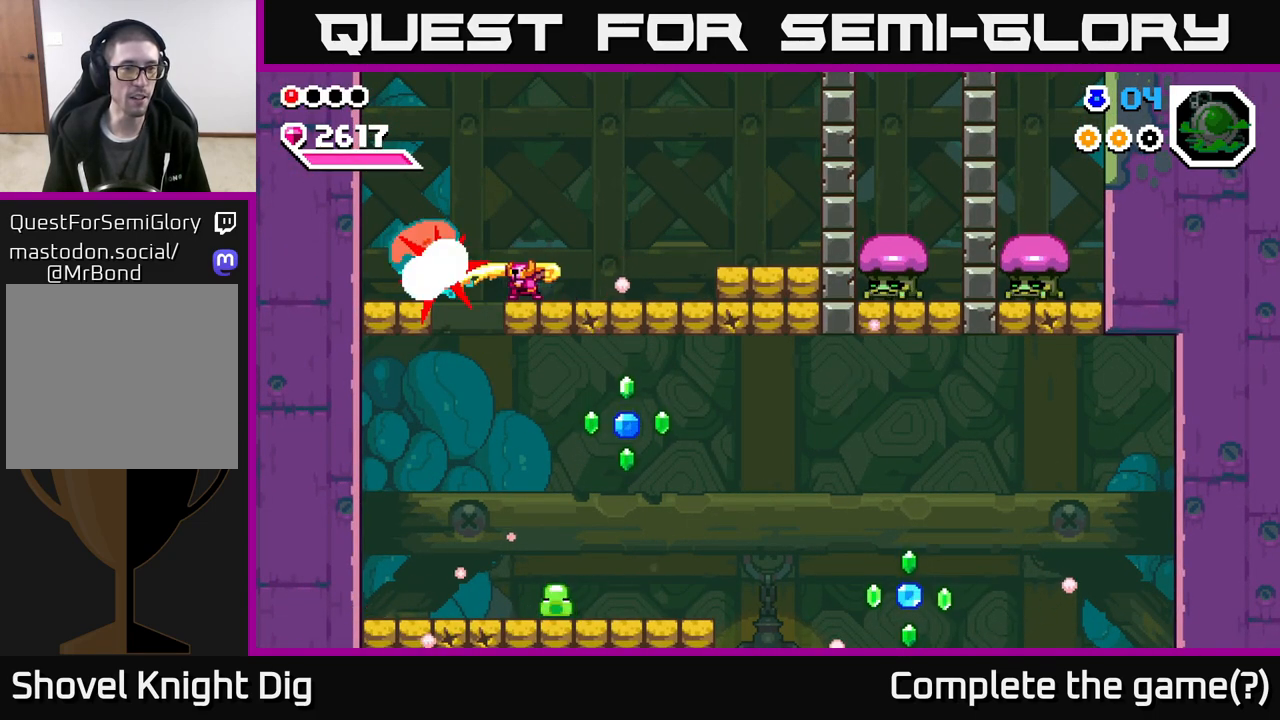
{"buttons": ["X"], "left_stick": "left", "right_stick": "center", "events": [[267, "left_stick", "left"], [433, "X", "down"]]}
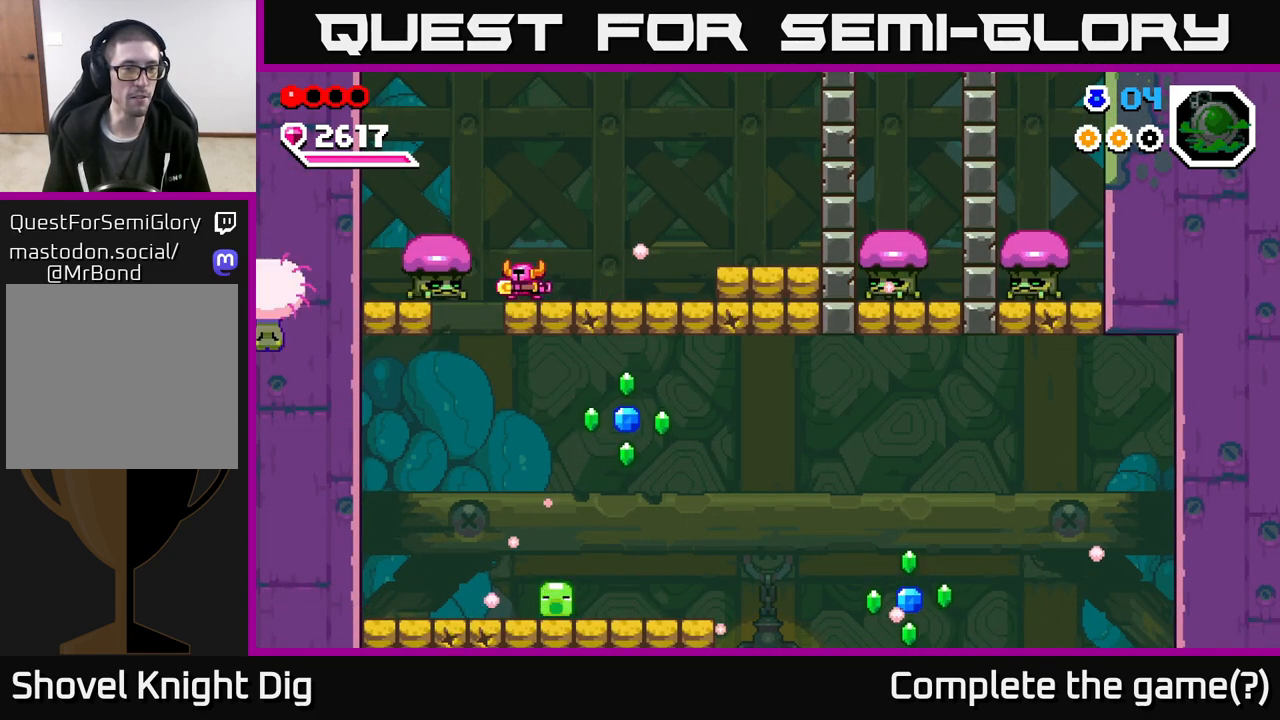
{"buttons": [], "left_stick": "left", "right_stick": "center", "events": [[67, "X", "up"], [67, "left_stick", "center"], [450, "left_stick", "left"]]}
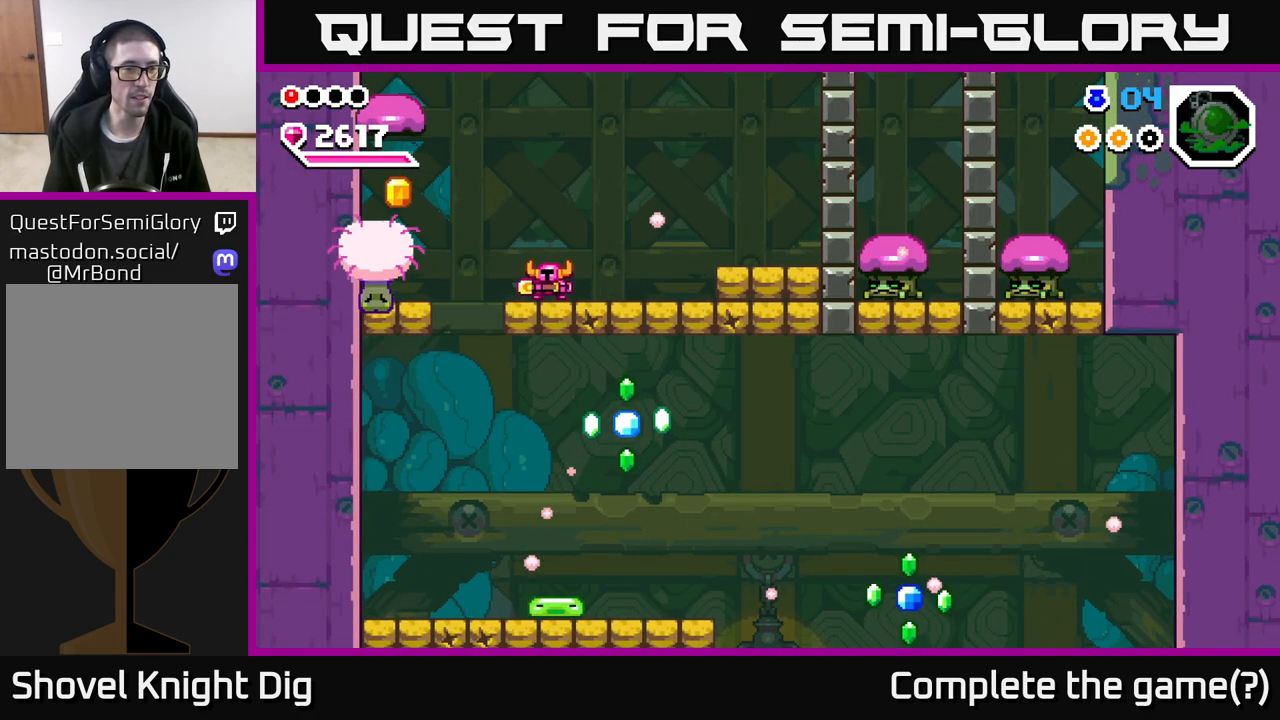
{"buttons": [], "left_stick": "center", "right_stick": "center", "events": [[117, "left_stick", "center"], [400, "X", "down"], [483, "X", "up"]]}
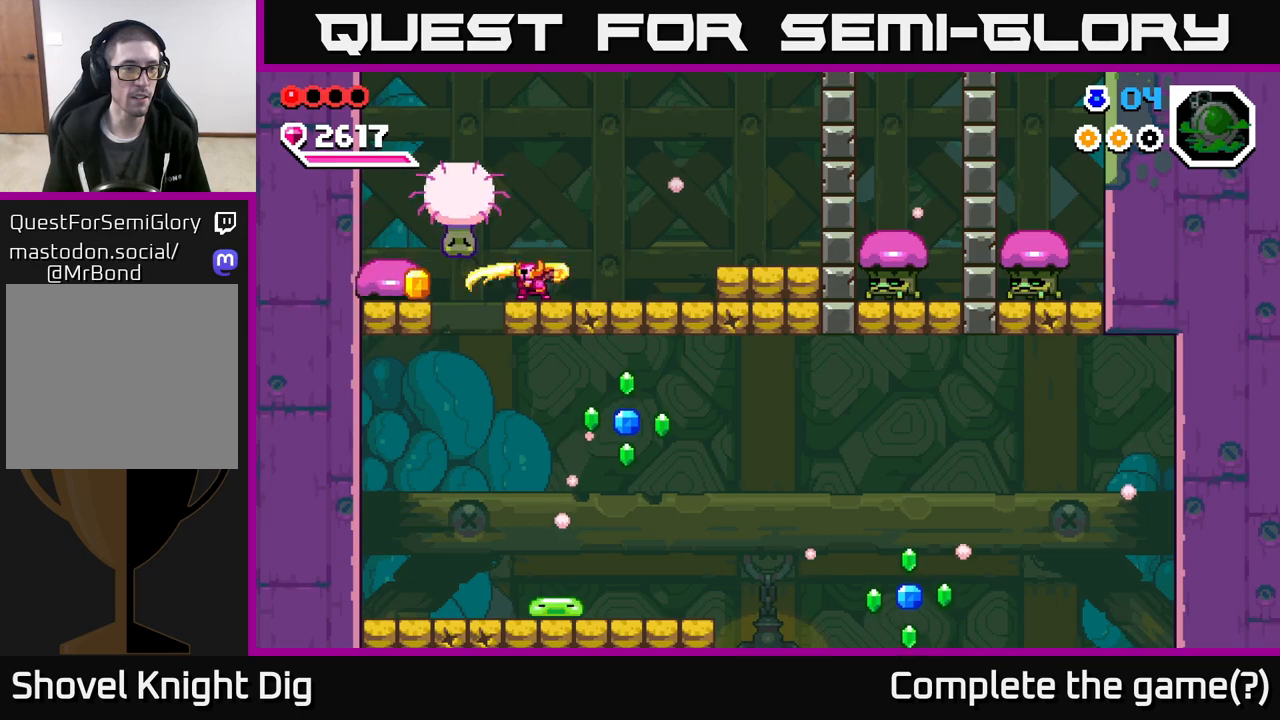
{"buttons": [], "left_stick": "center", "right_stick": "center", "events": []}
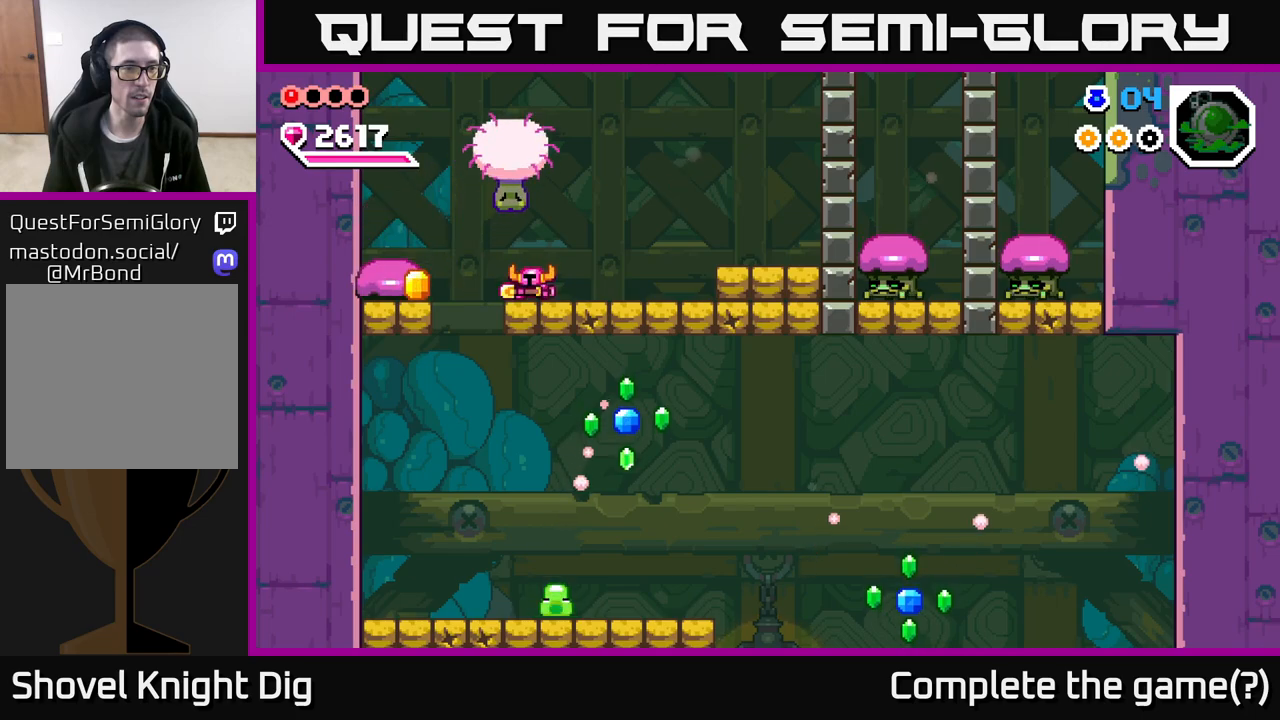
{"buttons": ["A"], "left_stick": "left", "right_stick": "center", "events": [[483, "A", "down"], [483, "left_stick", "left"]]}
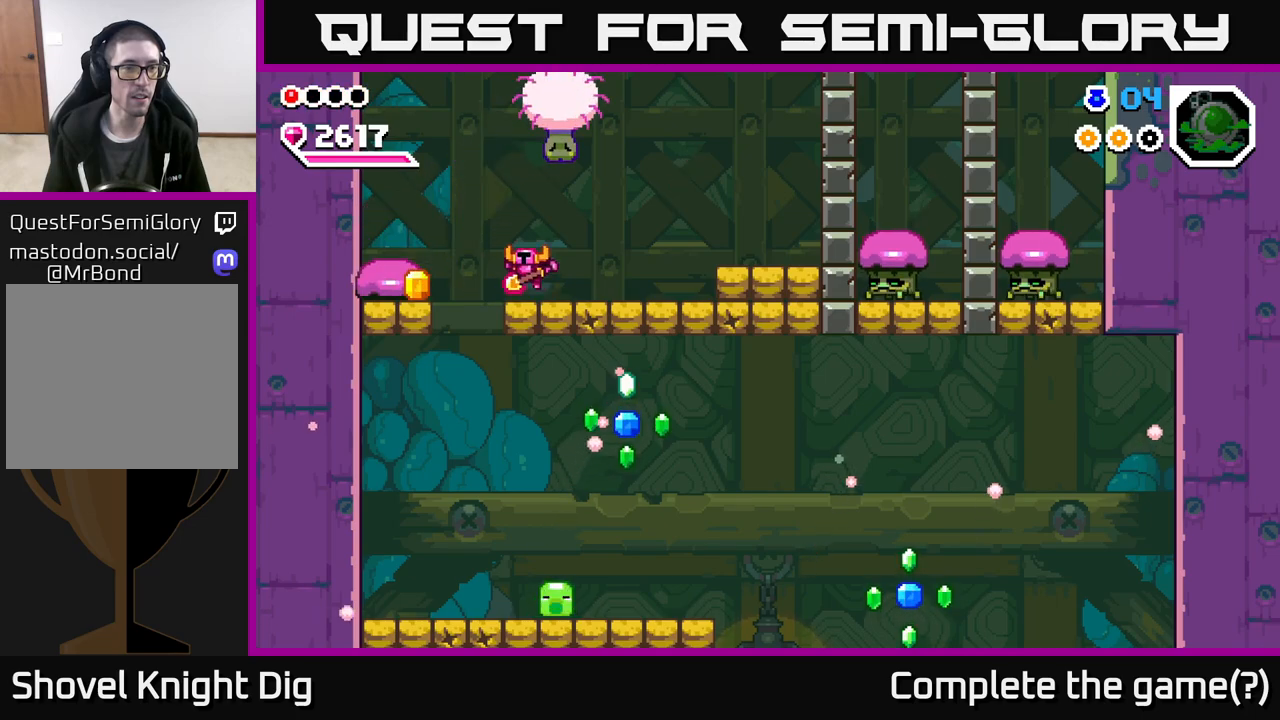
{"buttons": [], "left_stick": "center", "right_stick": "center", "events": [[33, "A", "up"], [217, "left_stick", "center"], [300, "left_stick", "left"], [333, "X", "down"], [383, "X", "up"], [467, "left_stick", "center"]]}
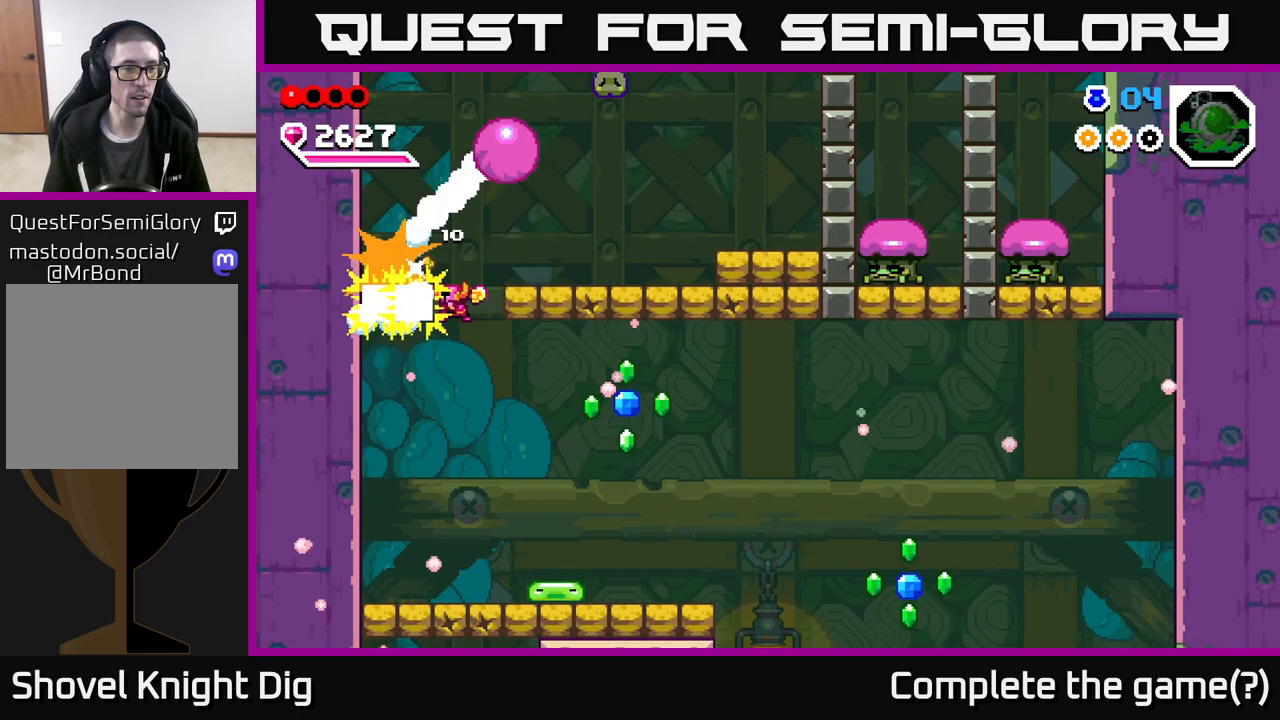
{"buttons": [], "left_stick": "right", "right_stick": "center", "events": [[67, "left_stick", "left"], [400, "left_stick", "right"]]}
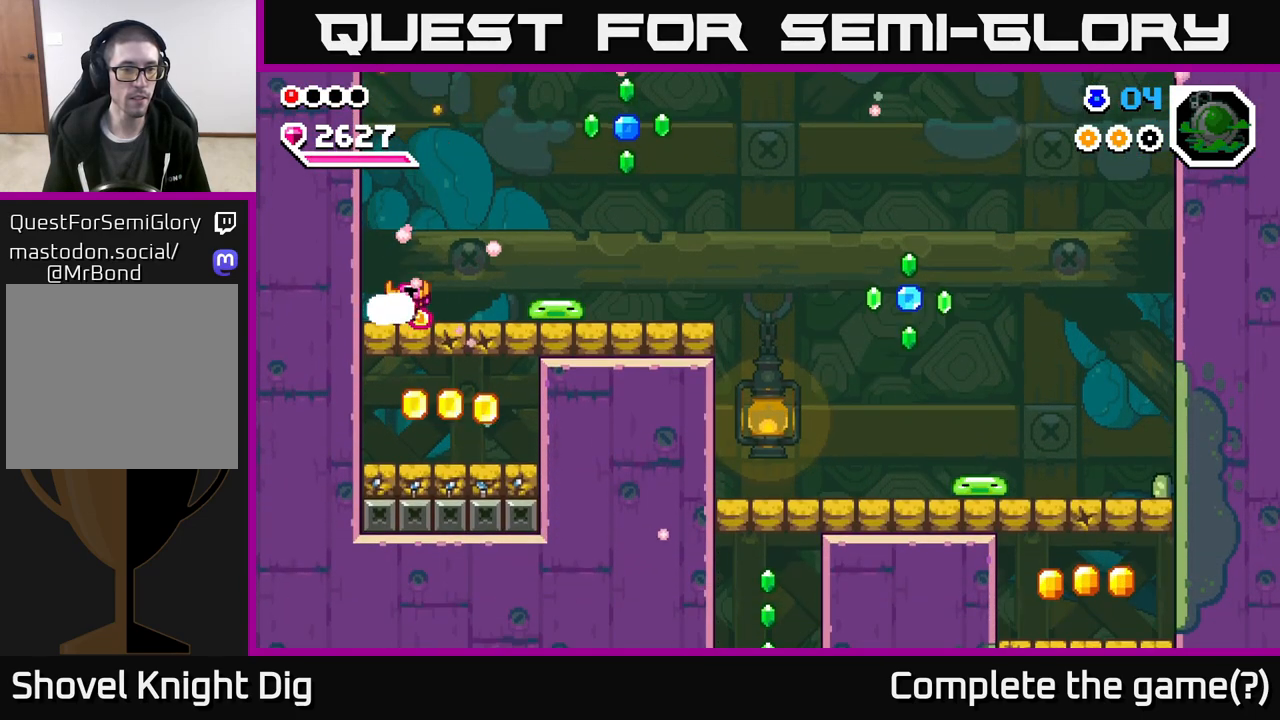
{"buttons": ["A"], "left_stick": "down", "right_stick": "center", "events": [[33, "A", "down"], [500, "left_stick", "down"]]}
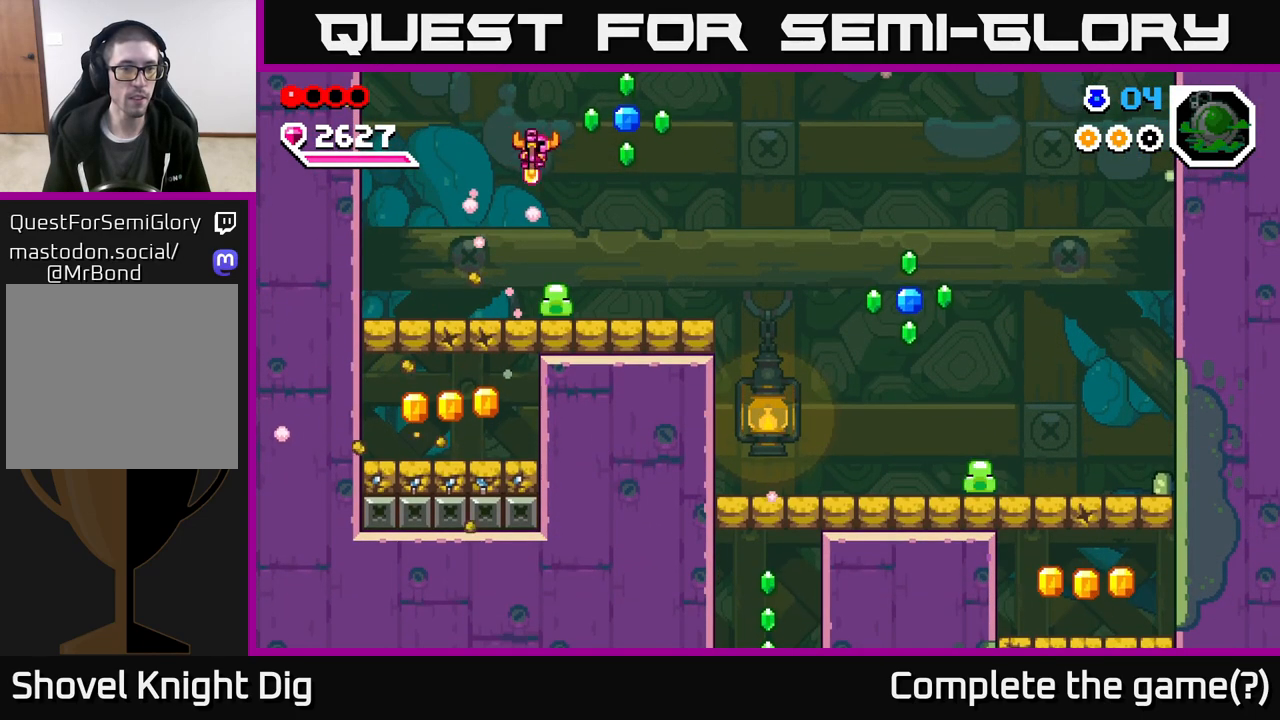
{"buttons": ["A"], "left_stick": "down-right", "right_stick": "center", "events": [[167, "left_stick", "down-right"]]}